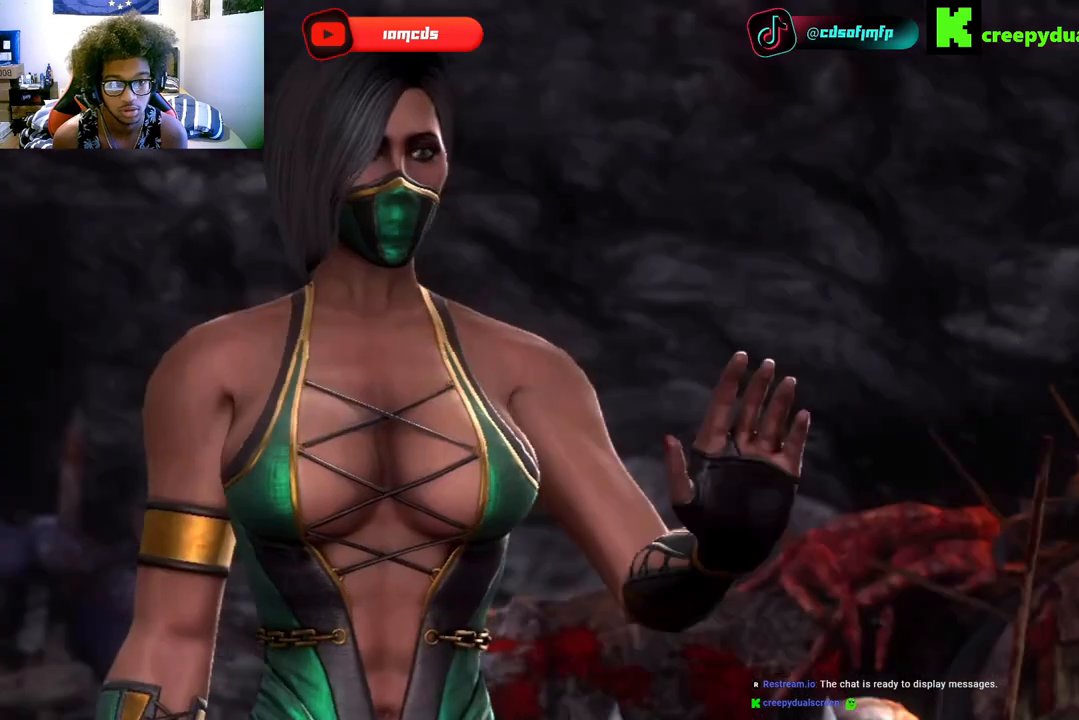
Gameplay with a controller (Xbox layout); each line is a JSON object with the inputs held at the frame after it (dt_ms = milliseconds from this image to that frame). "events" lists button and stick changes between this image and that frame as [ms after this image, input, new state], when the widget could be followed in between. Not read: A L3 R3.
{"dt_ms": 500, "buttons": [], "left_stick": "center", "right_stick": "center", "events": [[133, "R1", "down"], [333, "R1", "up"]]}
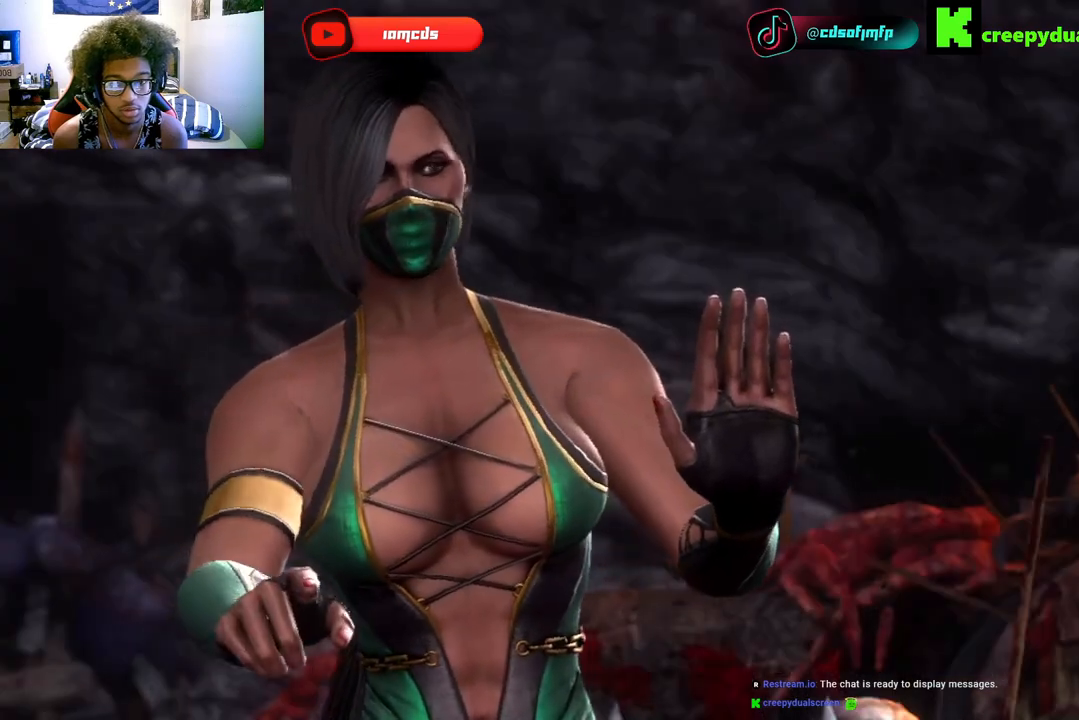
{"dt_ms": 500, "buttons": [], "left_stick": "center", "right_stick": "center", "events": []}
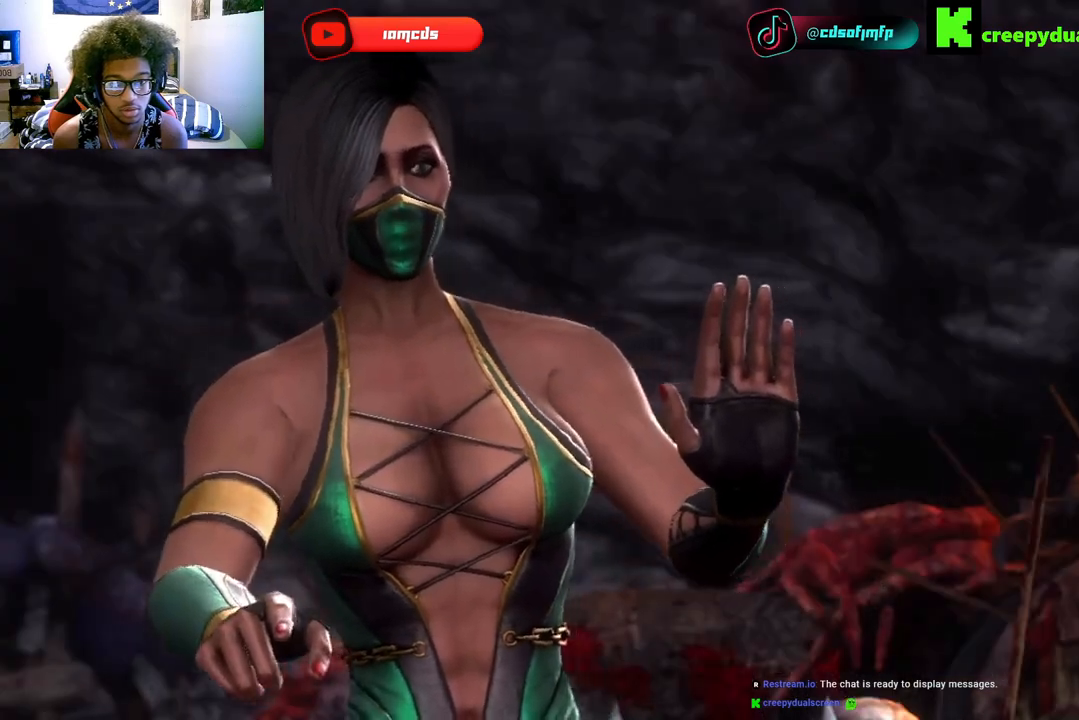
{"dt_ms": 1000, "buttons": ["R1"], "left_stick": "center", "right_stick": "center", "events": [[100, "R1", "down"], [533, "R1", "up"], [833, "R1", "down"]]}
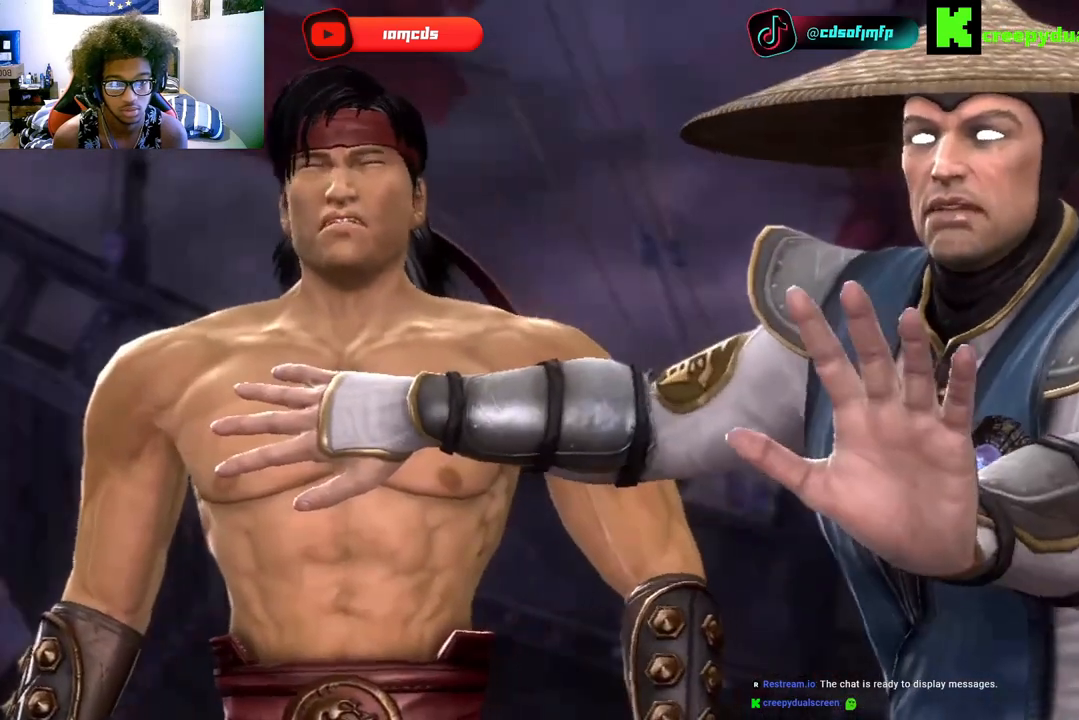
{"dt_ms": 500, "buttons": [], "left_stick": "center", "right_stick": "center", "events": [[100, "R1", "up"]]}
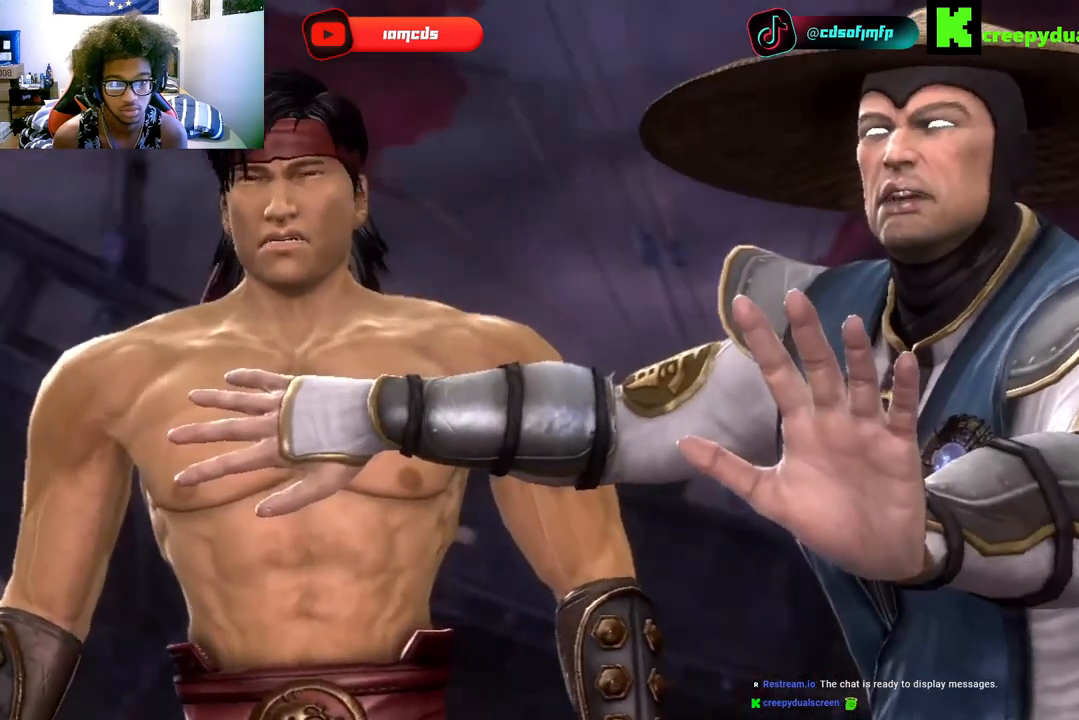
{"dt_ms": 500, "buttons": [], "left_stick": "center", "right_stick": "center", "events": []}
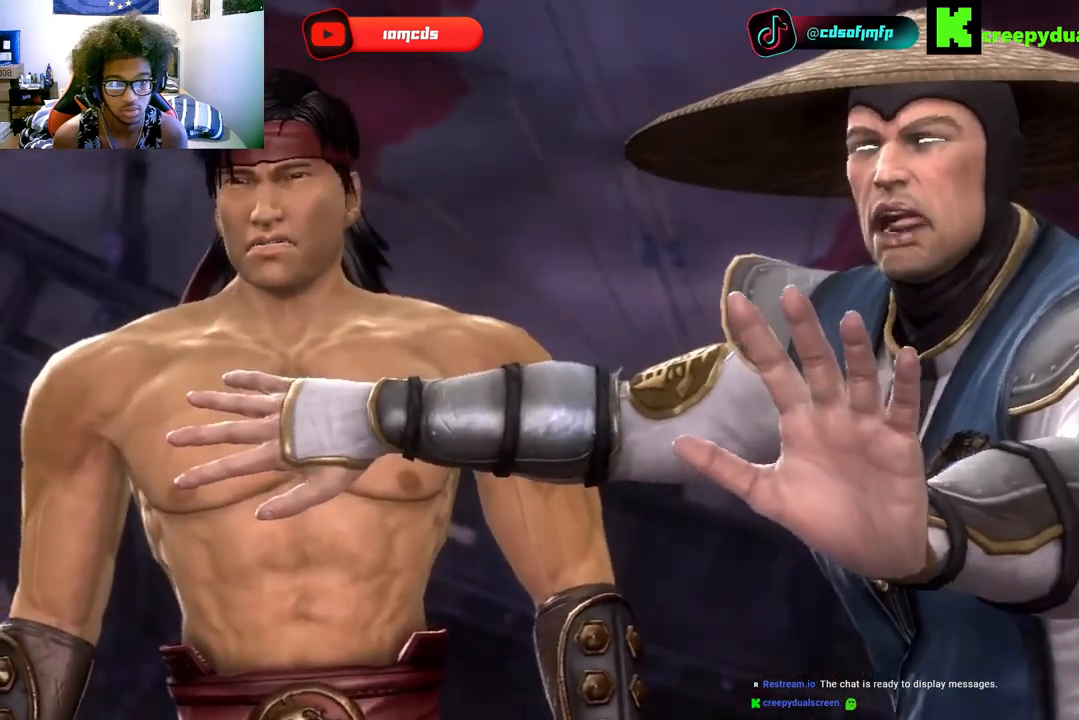
{"dt_ms": 500, "buttons": ["R1"], "left_stick": "center", "right_stick": "center", "events": [[233, "R1", "down"]]}
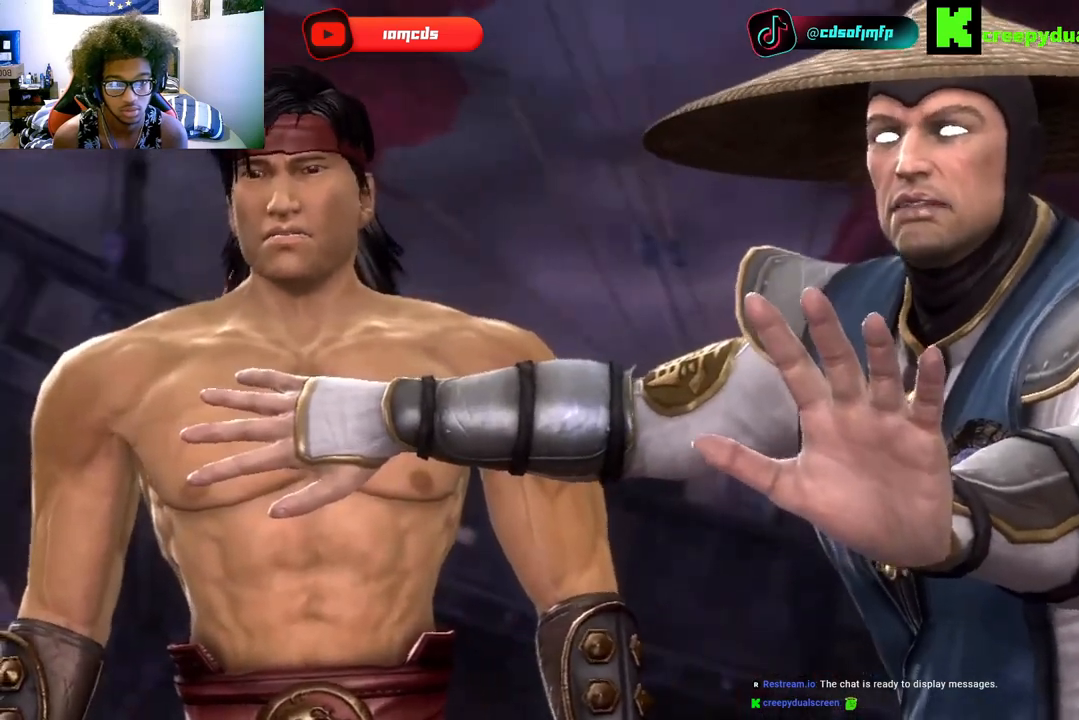
{"dt_ms": 500, "buttons": [], "left_stick": "center", "right_stick": "center", "events": [[67, "R1", "up"]]}
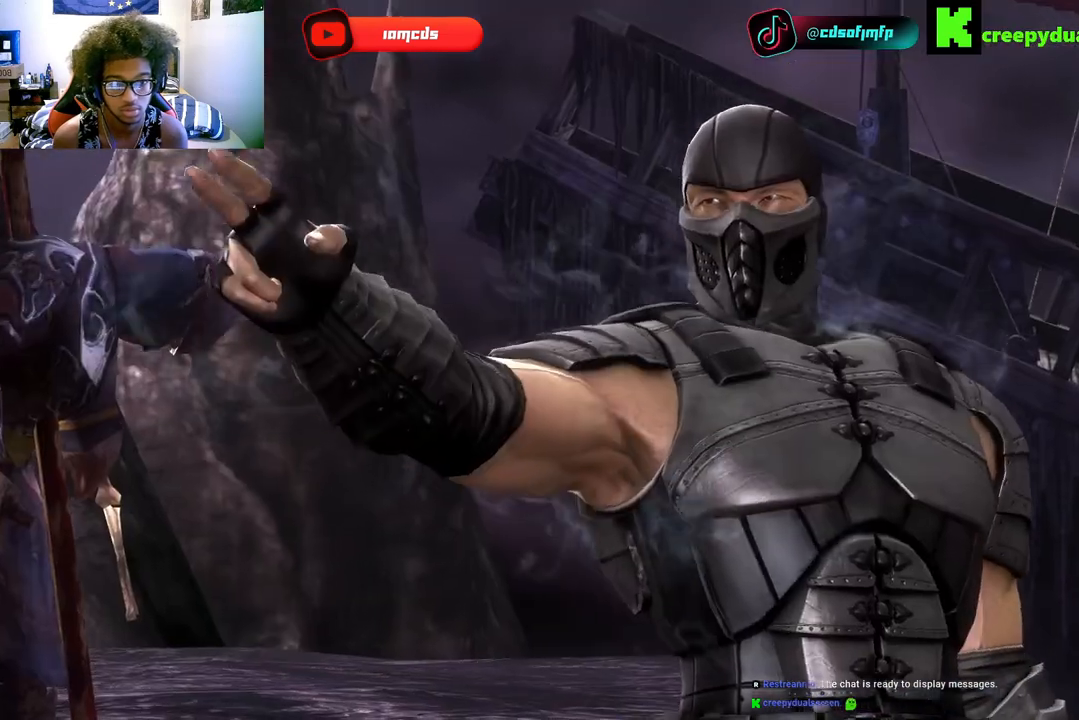
{"dt_ms": 500, "buttons": [], "left_stick": "center", "right_stick": "center", "events": [[200, "R1", "down"], [400, "R1", "up"]]}
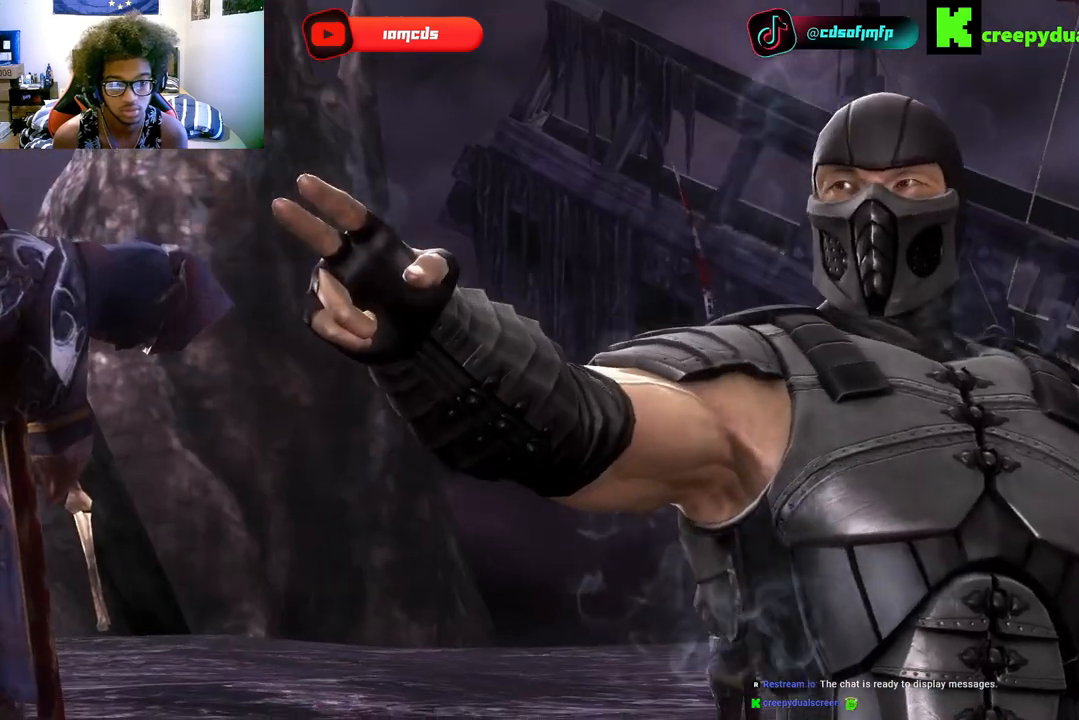
{"dt_ms": 500, "buttons": [], "left_stick": "center", "right_stick": "center", "events": []}
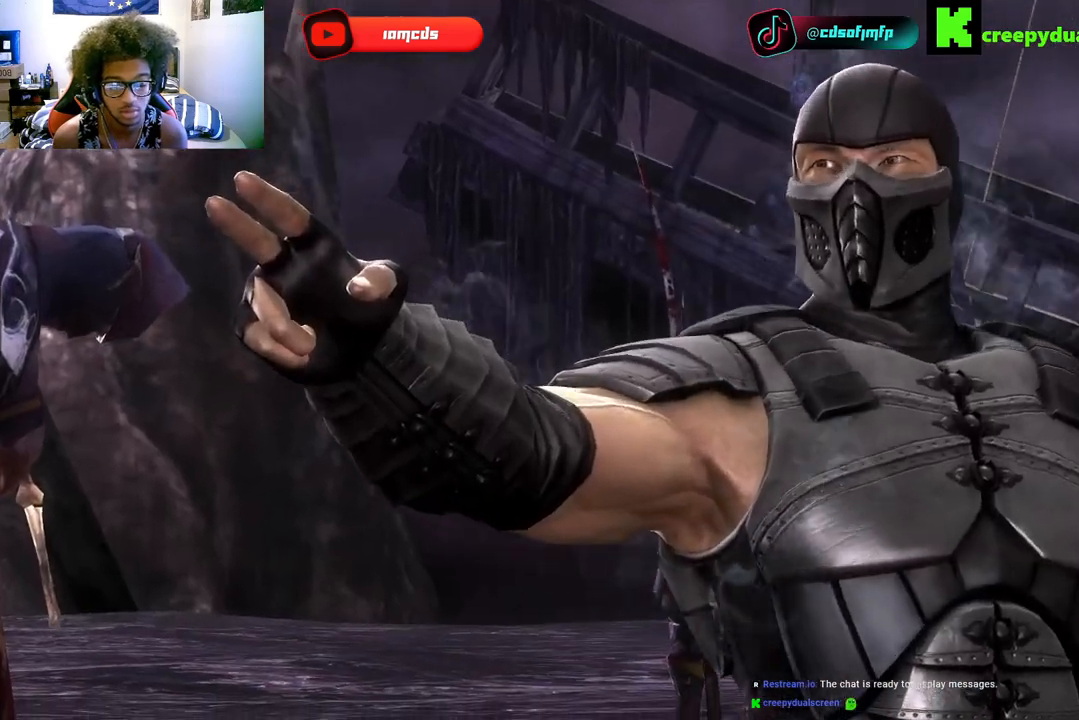
{"dt_ms": 500, "buttons": [], "left_stick": "center", "right_stick": "center", "events": []}
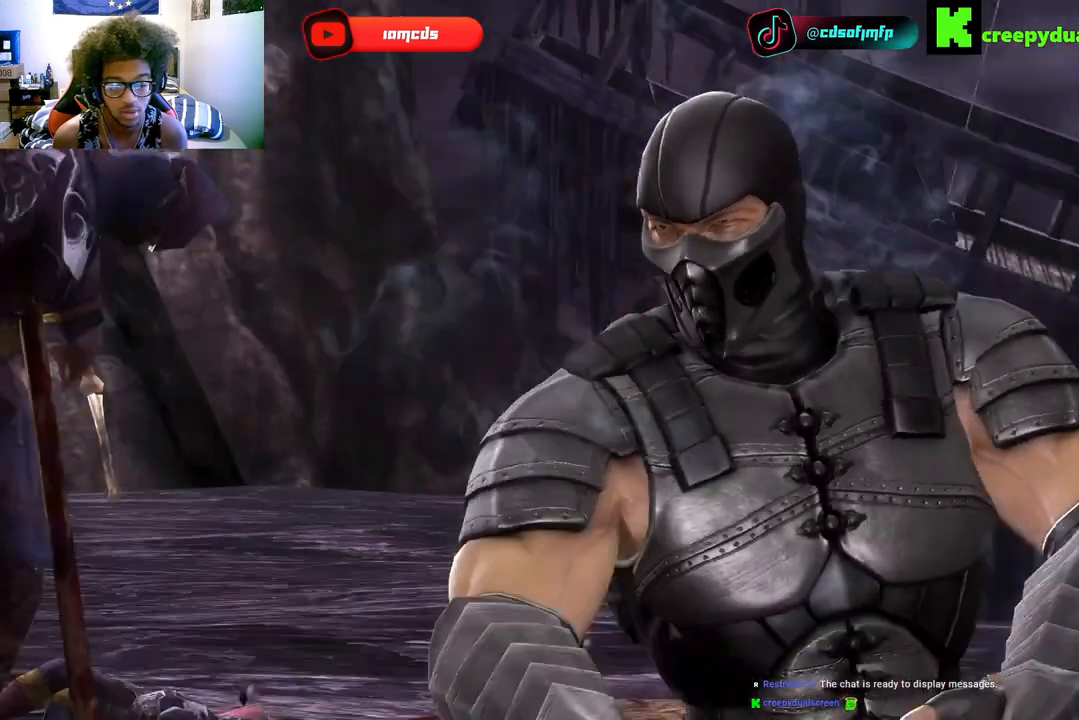
{"dt_ms": 500, "buttons": [], "left_stick": "center", "right_stick": "center", "events": []}
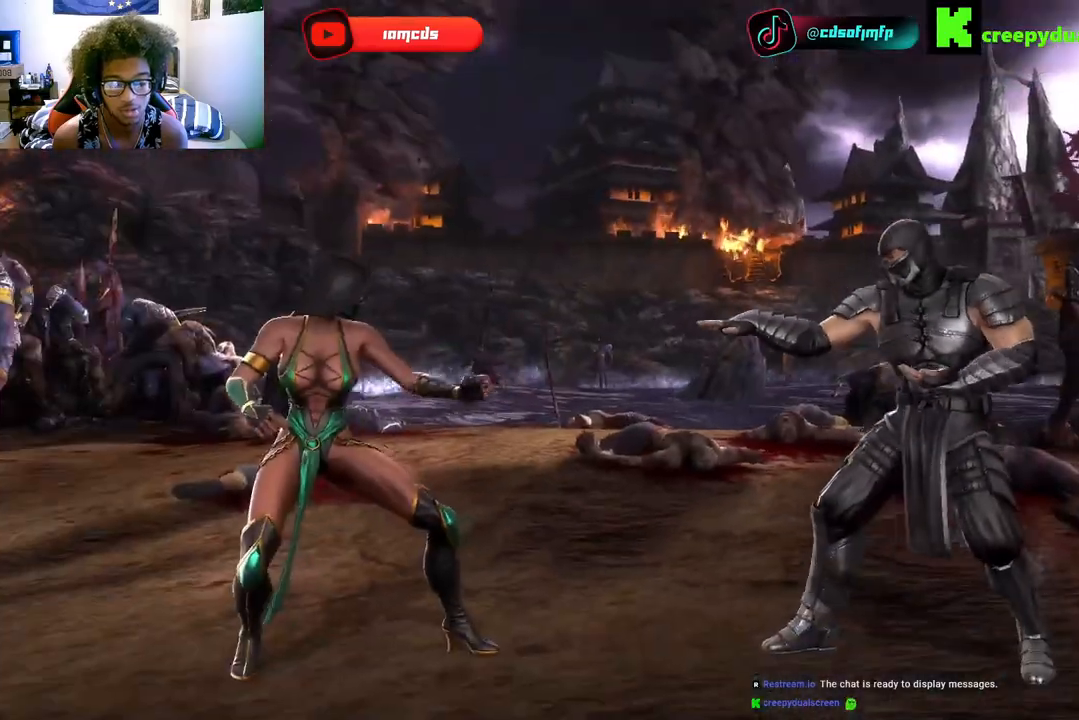
{"dt_ms": 500, "buttons": [], "left_stick": "center", "right_stick": "center", "events": []}
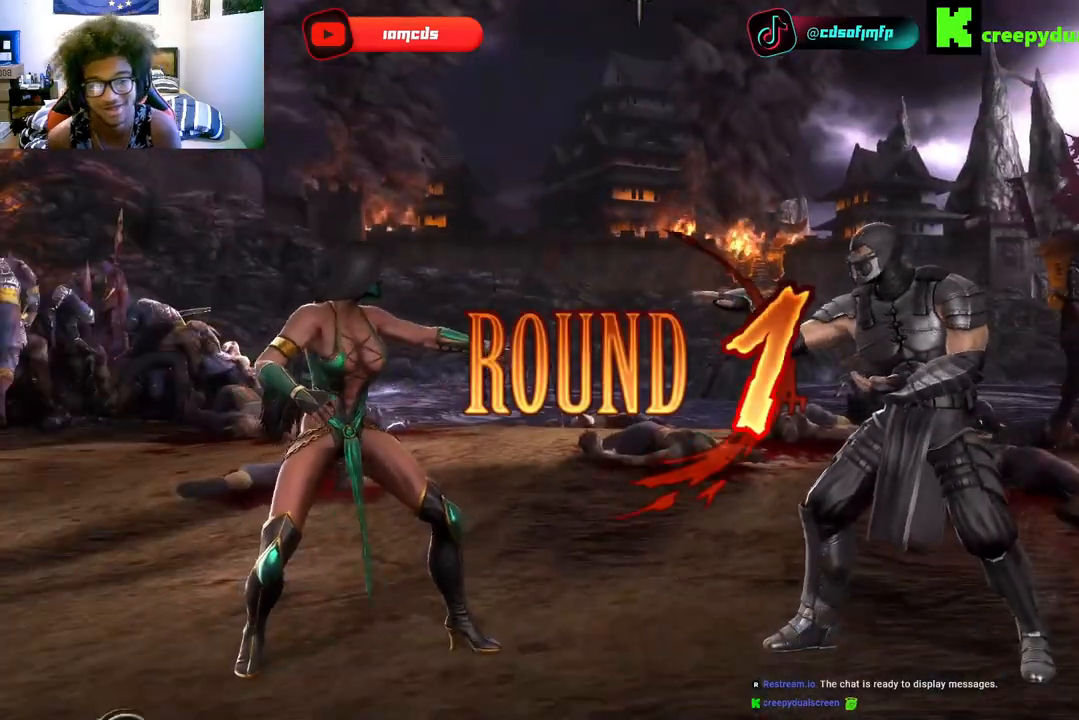
{"dt_ms": 500, "buttons": [], "left_stick": "center", "right_stick": "center", "events": []}
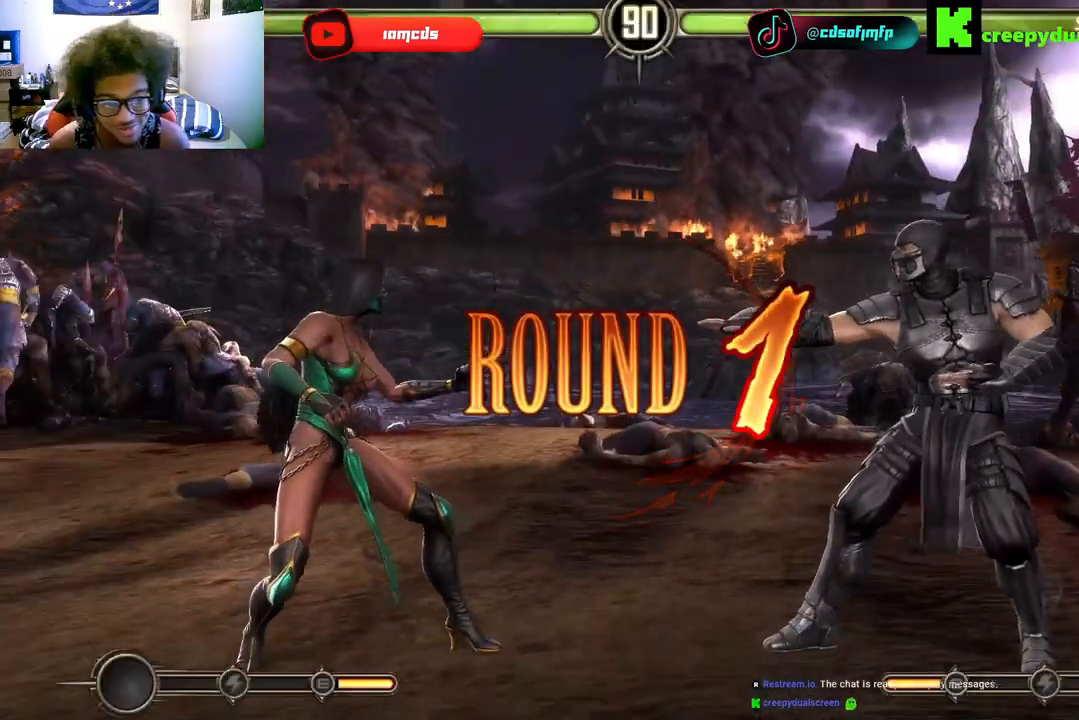
{"dt_ms": 500, "buttons": [], "left_stick": "center", "right_stick": "center", "events": []}
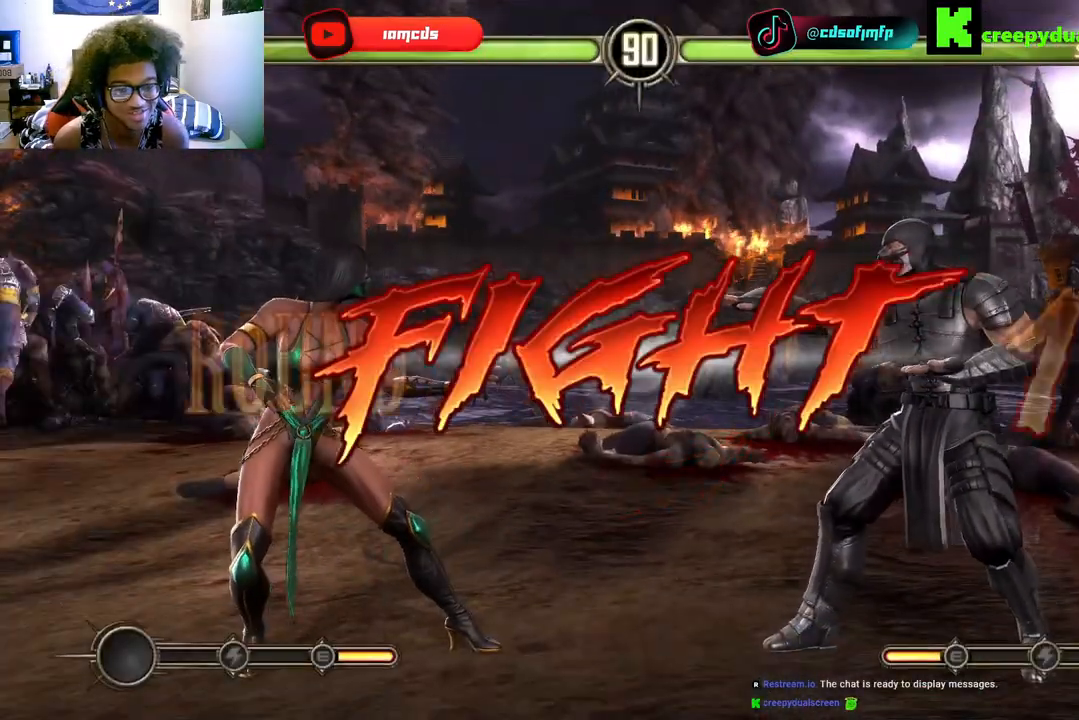
{"dt_ms": 500, "buttons": ["DPAD_LEFT"], "left_stick": "center", "right_stick": "center", "events": [[400, "DPAD_LEFT", "down"]]}
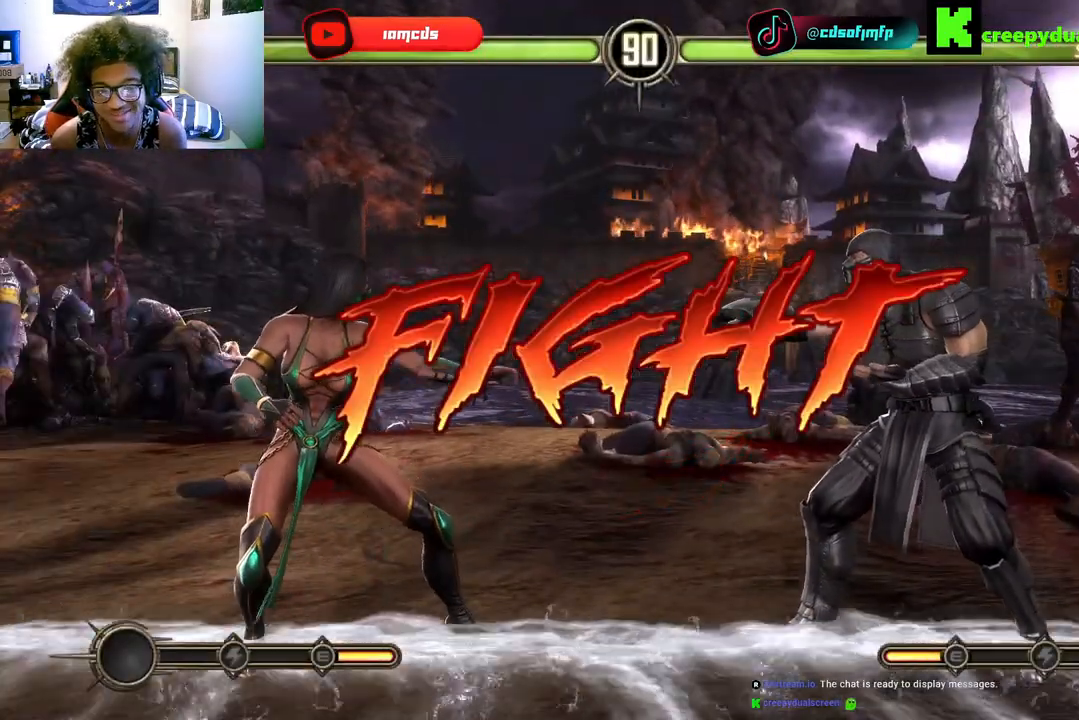
{"dt_ms": 500, "buttons": [], "left_stick": "center", "right_stick": "center", "events": [[100, "DPAD_LEFT", "up"]]}
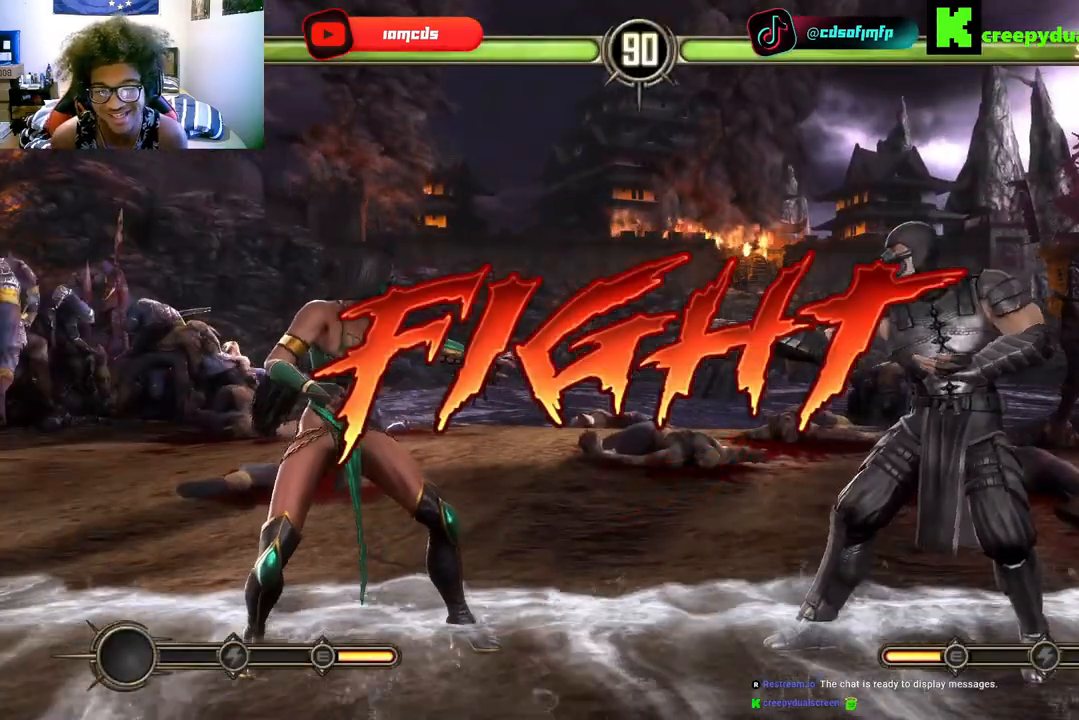
{"dt_ms": 500, "buttons": ["DPAD_UP", "DPAD_RIGHT"], "left_stick": "center", "right_stick": "center", "events": [[433, "DPAD_RIGHT", "down"], [467, "DPAD_UP", "down"]]}
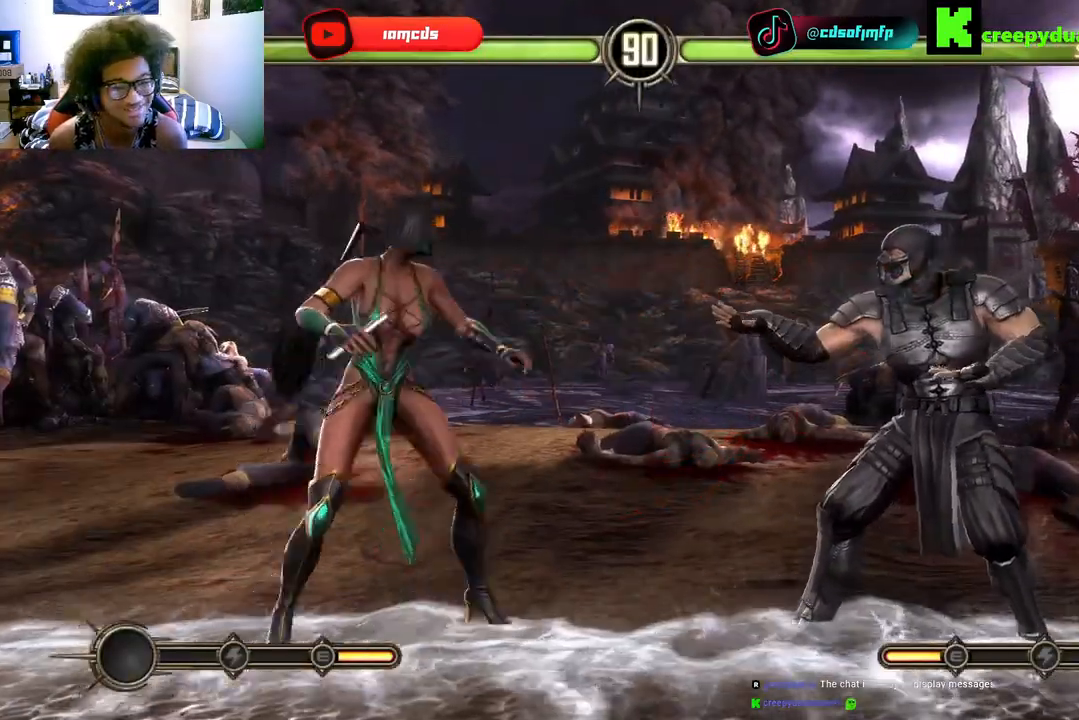
{"dt_ms": 500, "buttons": ["Y"], "left_stick": "center", "right_stick": "center", "events": [[233, "DPAD_RIGHT", "up"], [267, "DPAD_RIGHT", "down"], [267, "DPAD_UP", "up"], [300, "DPAD_DOWN", "down"], [300, "DPAD_RIGHT", "up"], [300, "Y", "down"], [367, "DPAD_DOWN", "up"], [400, "Y", "up"], [467, "Y", "down"]]}
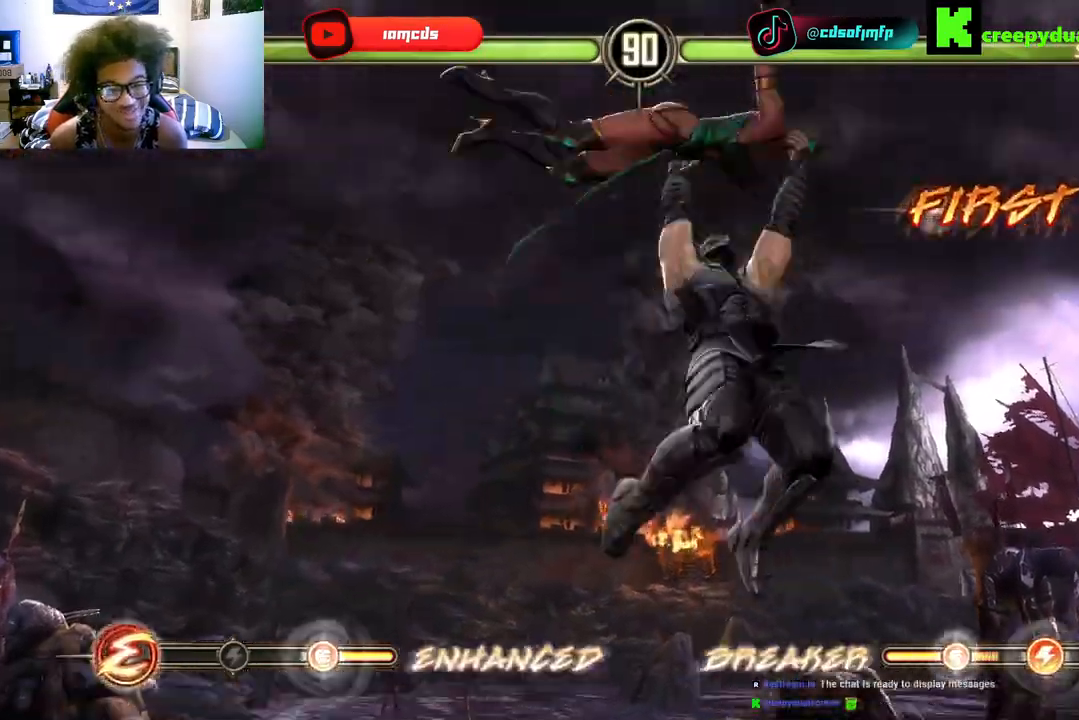
{"dt_ms": 500, "buttons": [], "left_stick": "center", "right_stick": "center", "events": [[33, "Y", "up"], [67, "DPAD_RIGHT", "down"], [100, "DPAD_DOWN", "down"], [100, "DPAD_RIGHT", "up"], [100, "Y", "down"], [167, "DPAD_DOWN", "up"], [200, "Y", "up"], [300, "DPAD_DOWN", "down"], [433, "DPAD_DOWN", "up"]]}
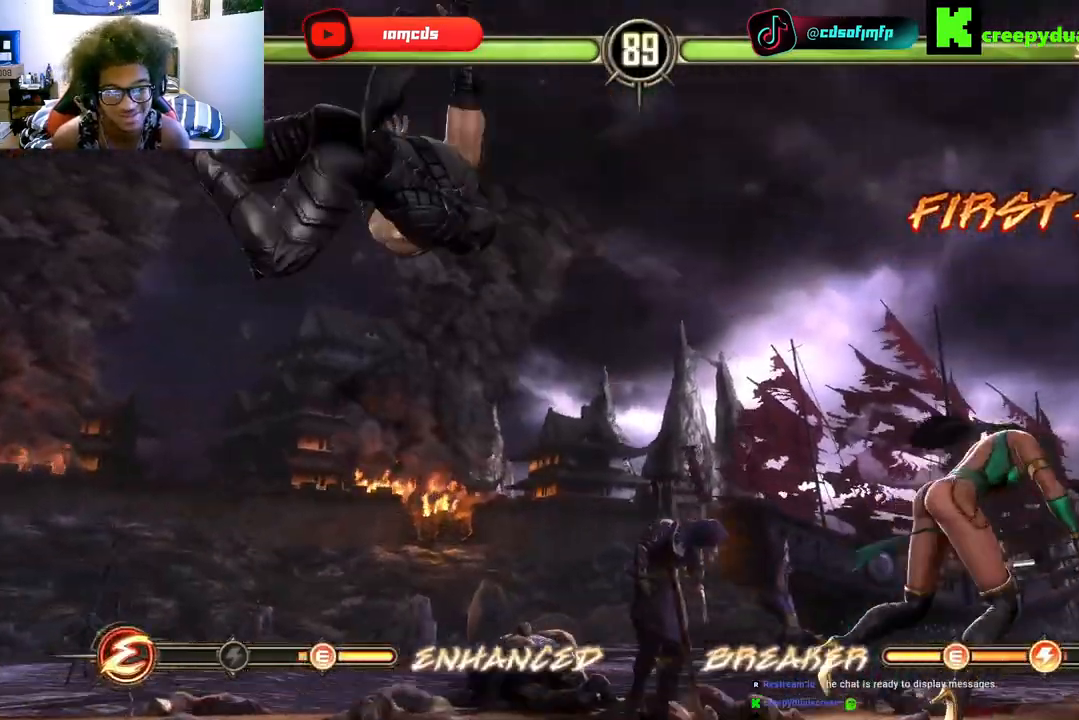
{"dt_ms": 500, "buttons": ["DPAD_LEFT"], "left_stick": "center", "right_stick": "center", "events": [[67, "DPAD_LEFT", "down"], [200, "DPAD_LEFT", "up"], [300, "DPAD_LEFT", "down"], [400, "DPAD_LEFT", "up"], [500, "DPAD_LEFT", "down"]]}
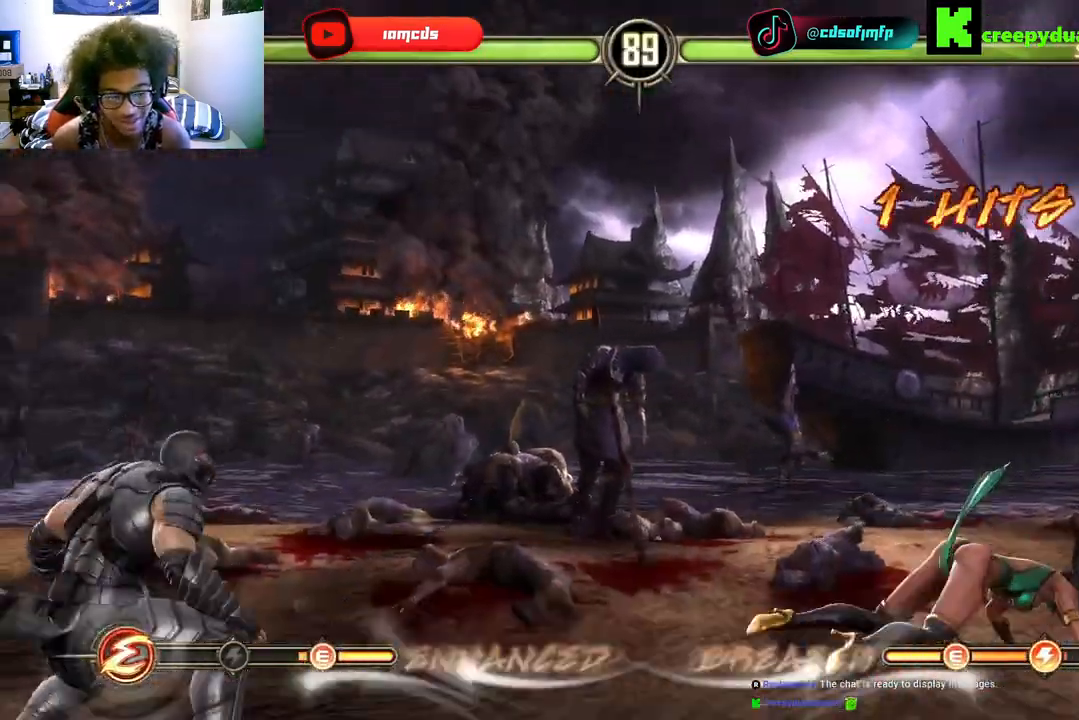
{"dt_ms": 500, "buttons": ["R2"], "left_stick": "center", "right_stick": "center", "events": [[100, "DPAD_LEFT", "up"], [200, "DPAD_LEFT", "down"], [333, "DPAD_LEFT", "up"], [333, "R2", "down"]]}
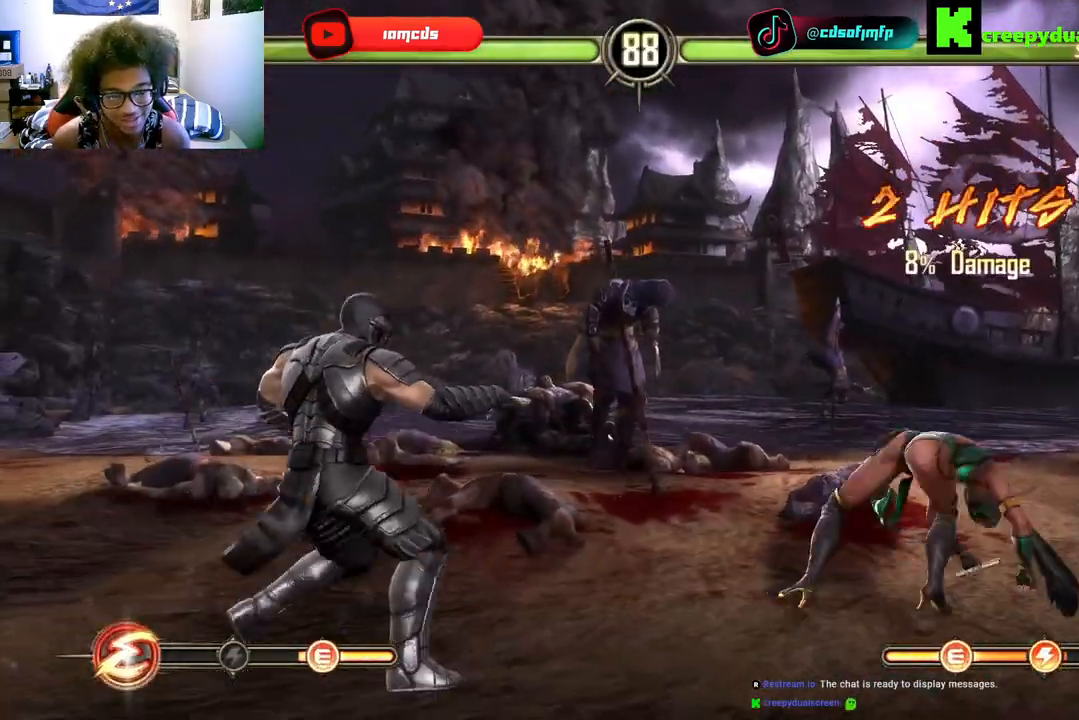
{"dt_ms": 1000, "buttons": ["B", "Y", "DPAD_LEFT"], "left_stick": "center", "right_stick": "center"}
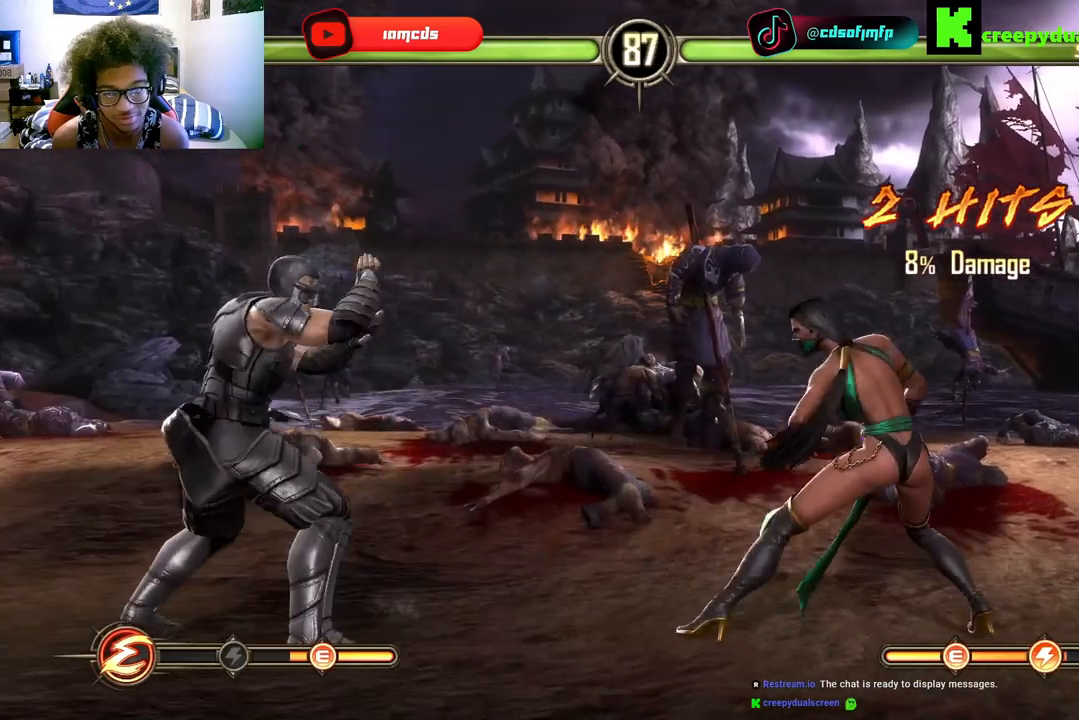
{"dt_ms": 500, "buttons": [], "left_stick": "center", "right_stick": "center"}